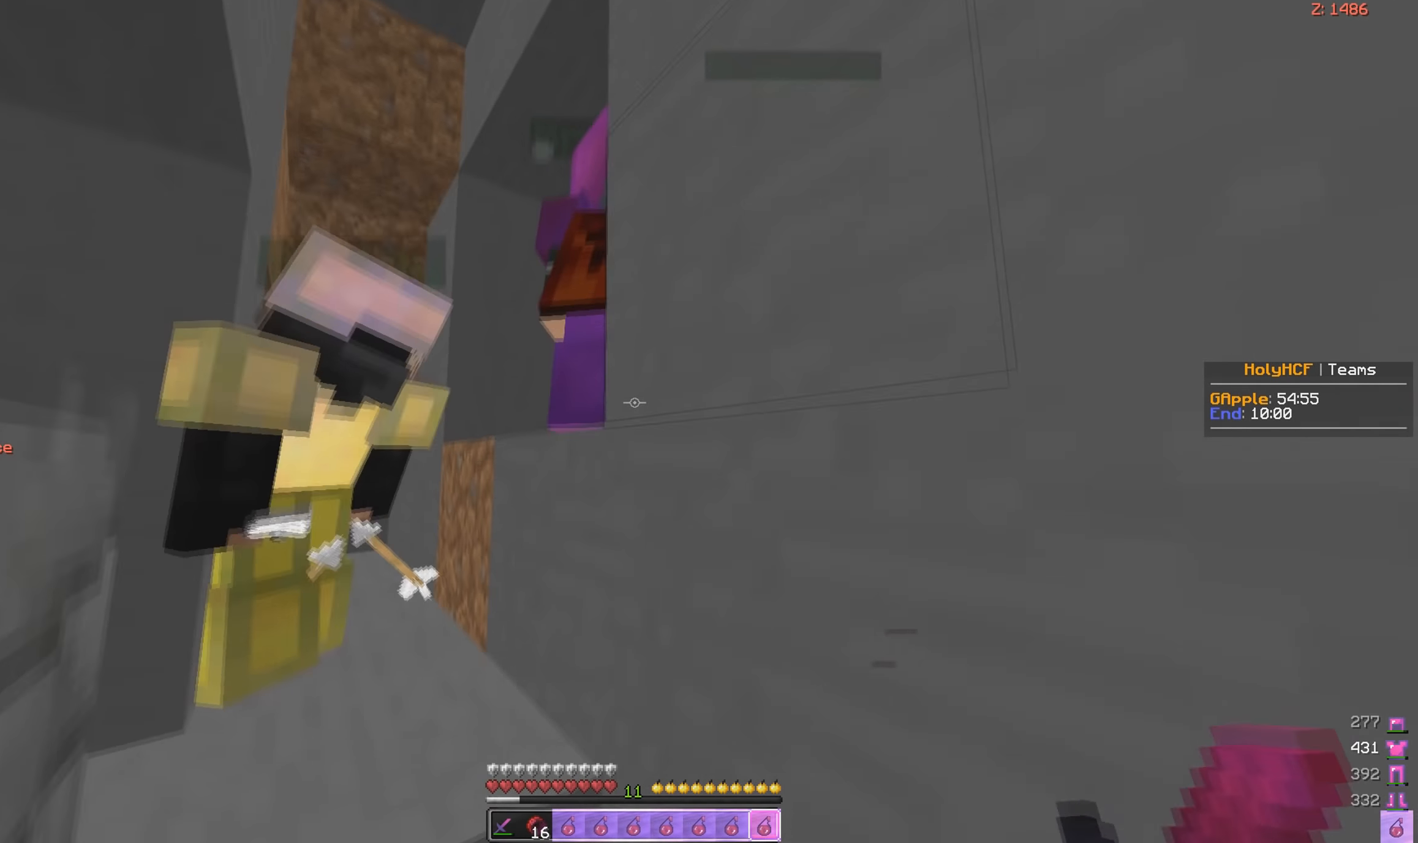
Gameplay with keyboard and mouse; each line is a JSON object with the keys and mouse buttons held at the frame after it. "events" lists presses ("down") and releases ("up") of "a", "d", "s", "space", "w", "mouse_left" and "mouse_right" between this image and that frame as [ms after this image, input, new state], when the widget could be followed in between. "mouse_left", "mouse_right" = the "left", "right" buttons of the "mouse" list. No other keys are recorded. Fast repeated clicks can show as one long hold. Mouse movement is not recorded.
{"keys": ["d", "w"], "mouse": [], "events": [[83, "space", "down"], [316, "space", "up"], [400, "d", "down"], [450, "a", "up"]]}
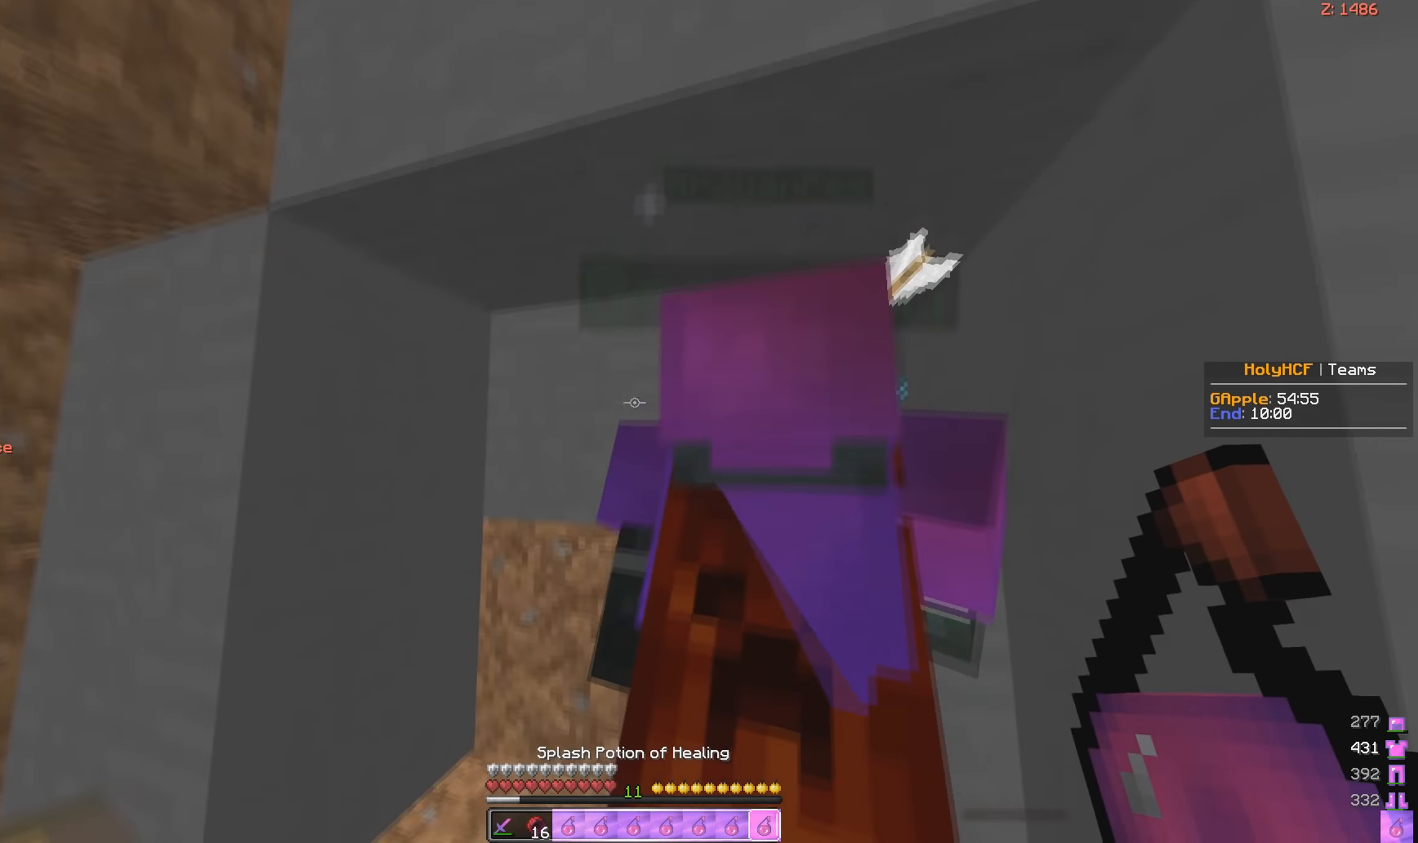
{"keys": ["a", "space", "w"], "mouse": [], "events": [[100, "w", "up"], [283, "d", "up"], [283, "w", "down"], [400, "a", "down"], [433, "space", "down"]]}
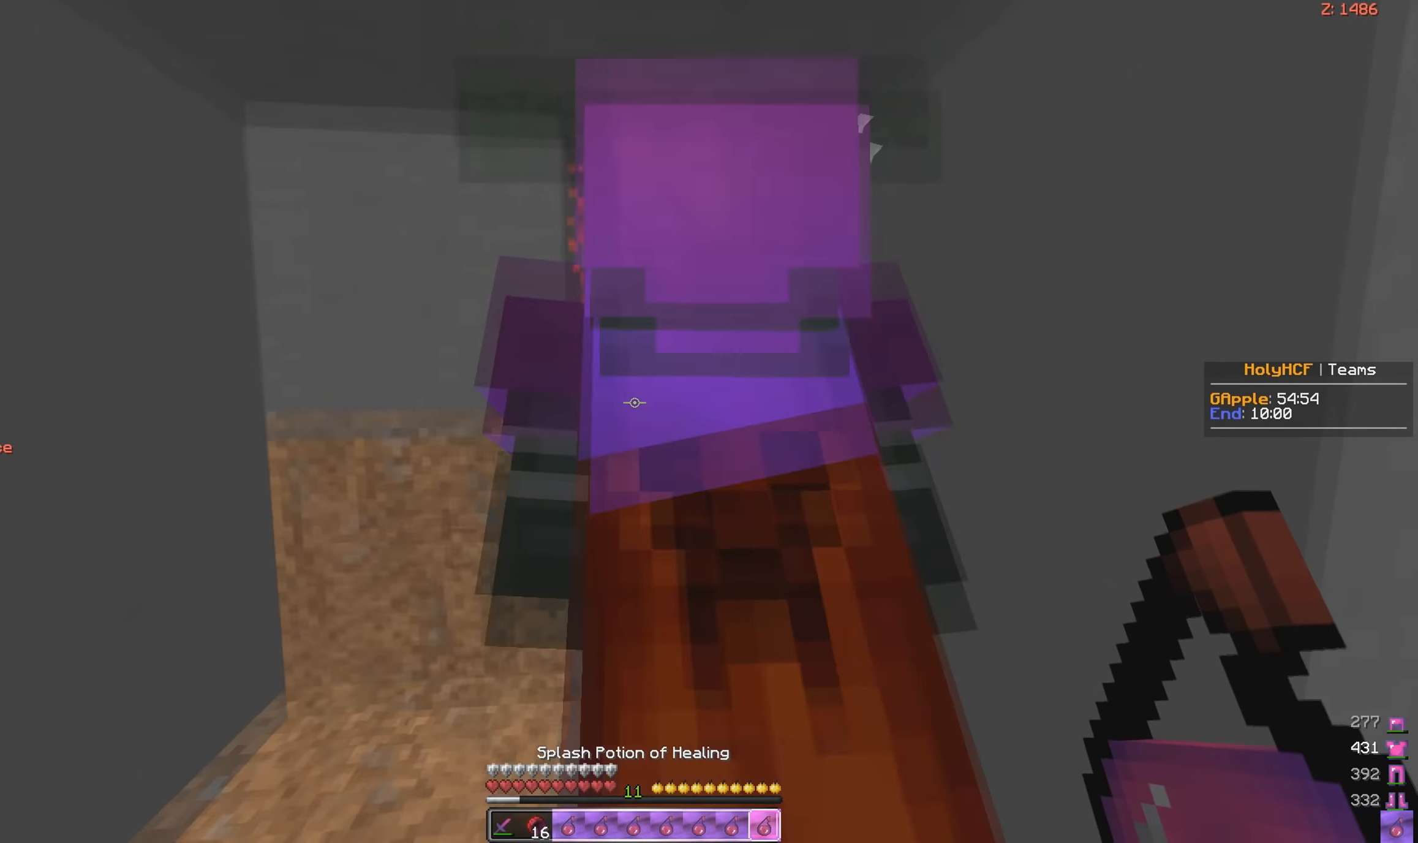
{"keys": ["d", "w"], "mouse": [], "events": [[183, "space", "up"], [300, "a", "up"], [416, "d", "down"]]}
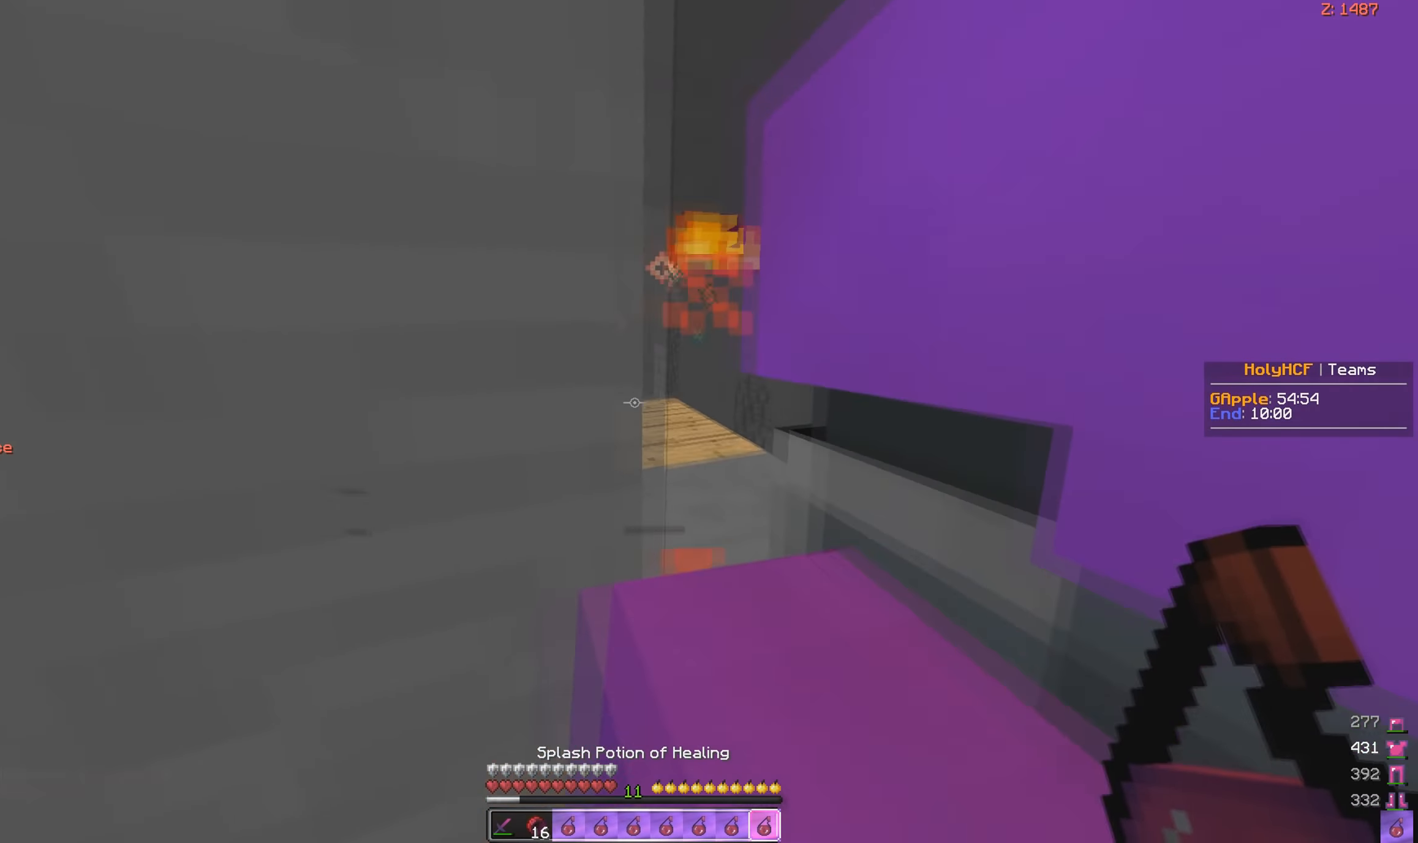
{"keys": [], "mouse": [], "events": [[133, "d", "up"], [133, "w", "up"]]}
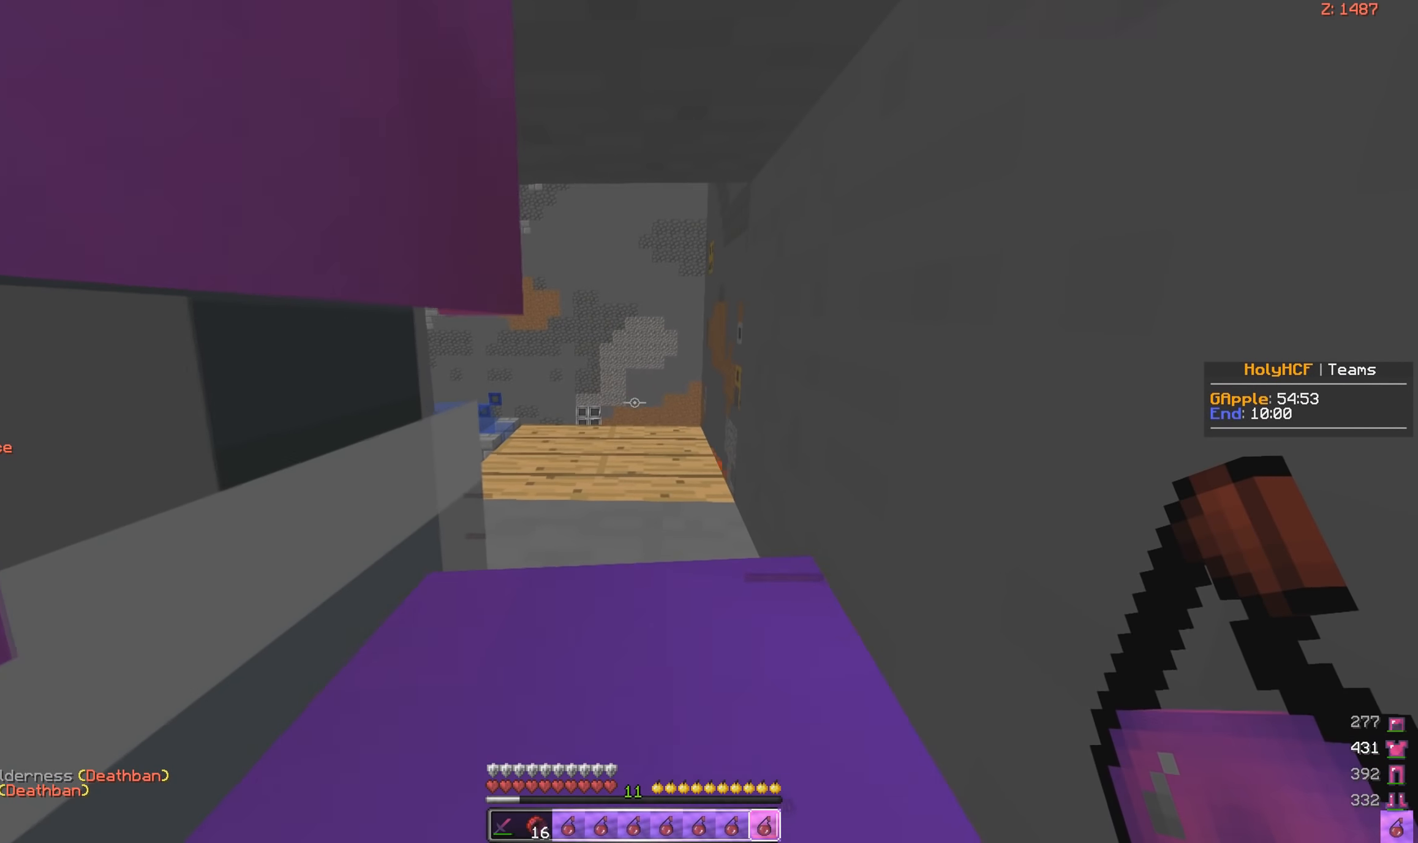
{"keys": [], "mouse": [], "events": []}
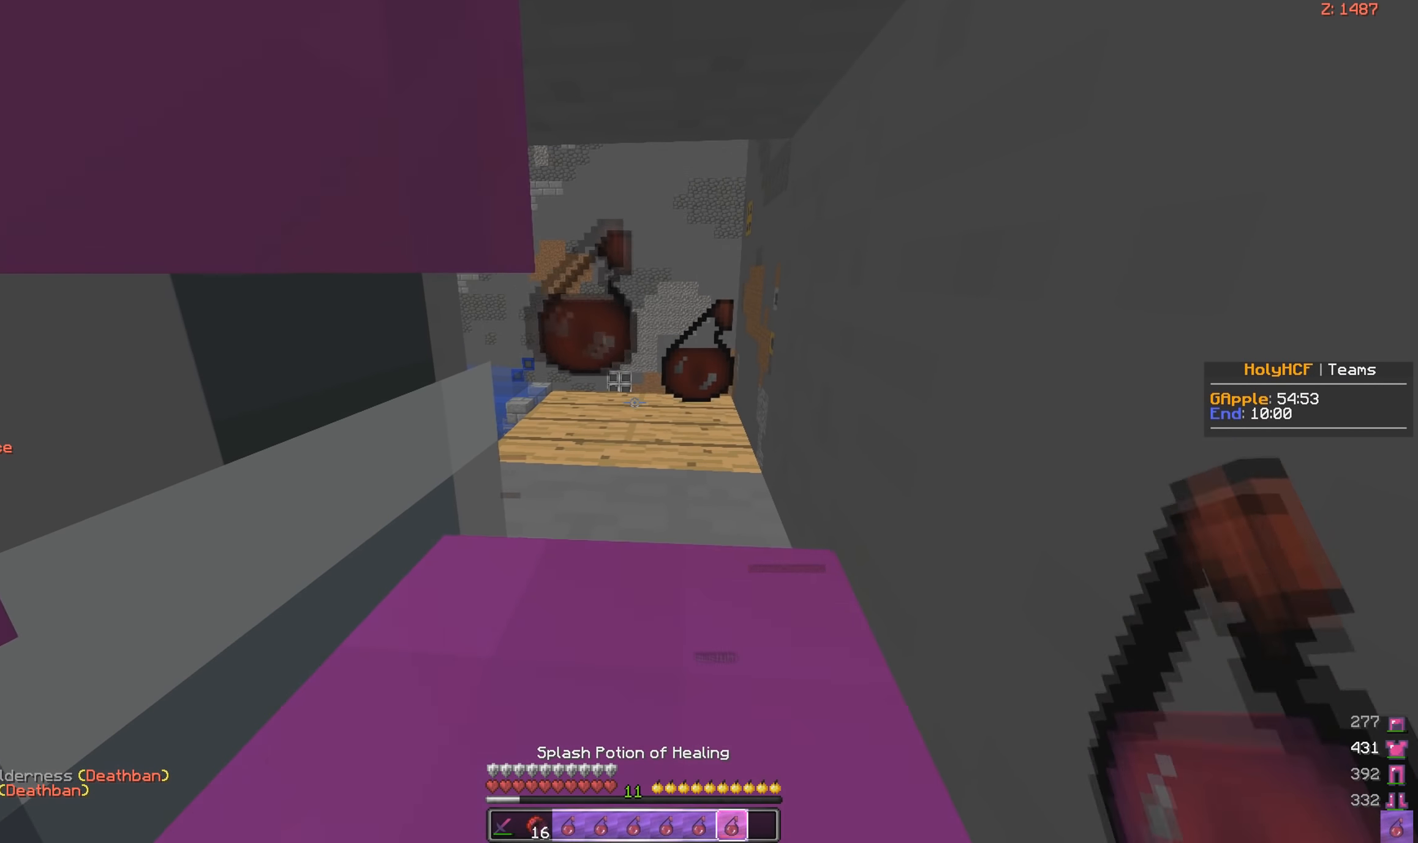
{"keys": [], "mouse": [], "events": []}
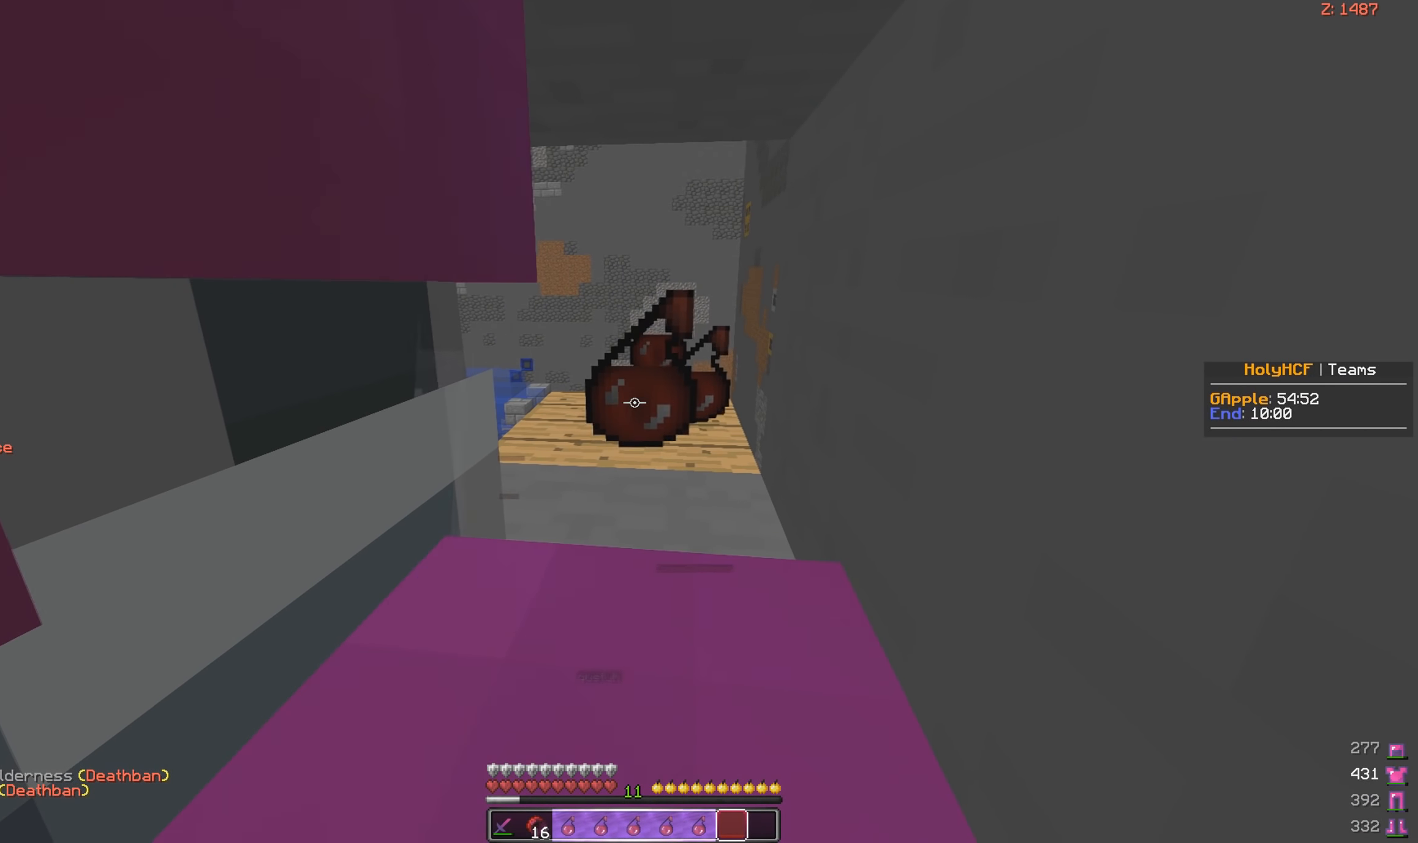
{"keys": [], "mouse": [], "events": []}
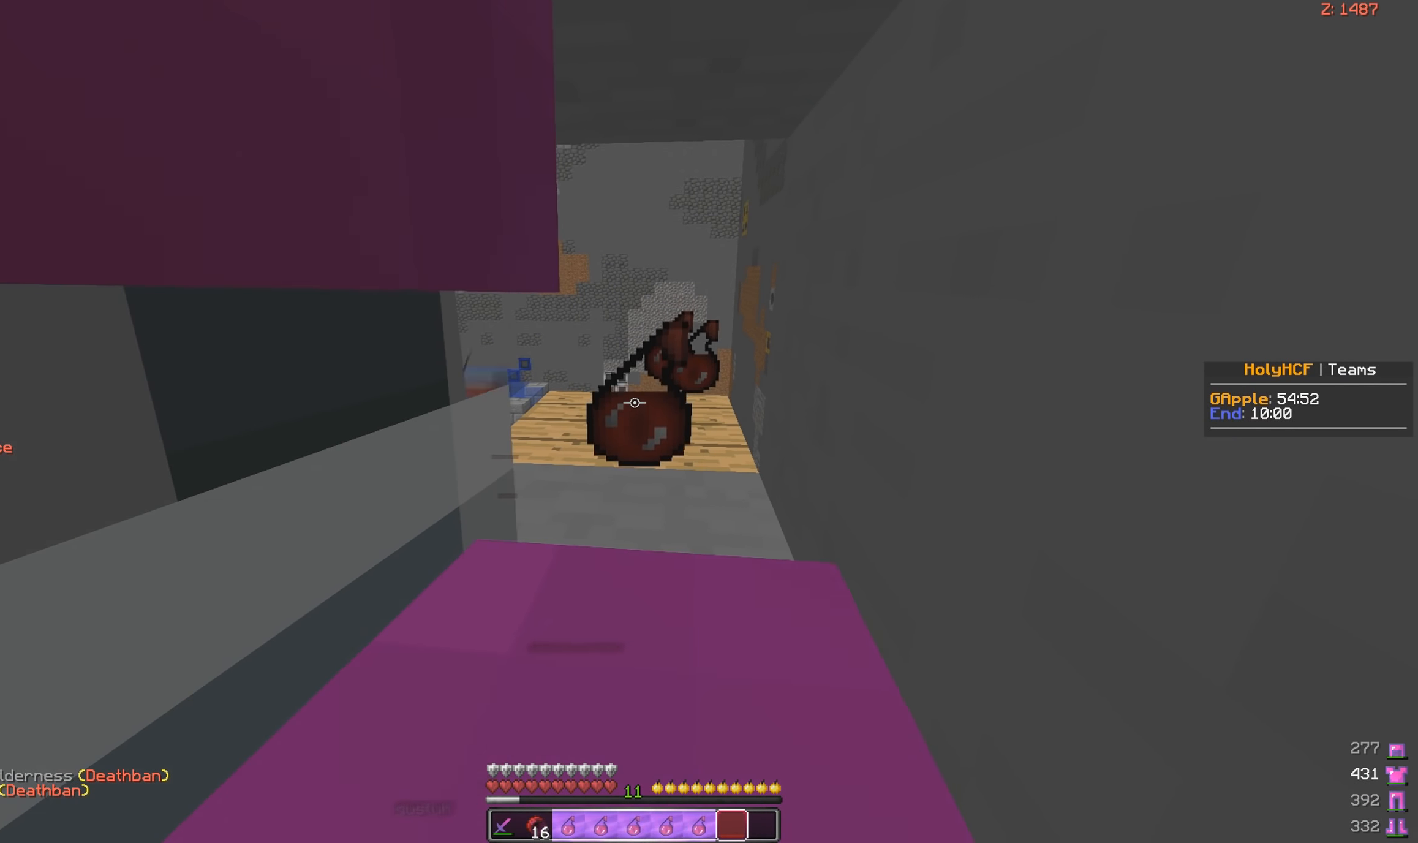
{"keys": [], "mouse": [], "events": [[166, "s", "down"], [350, "s", "up"]]}
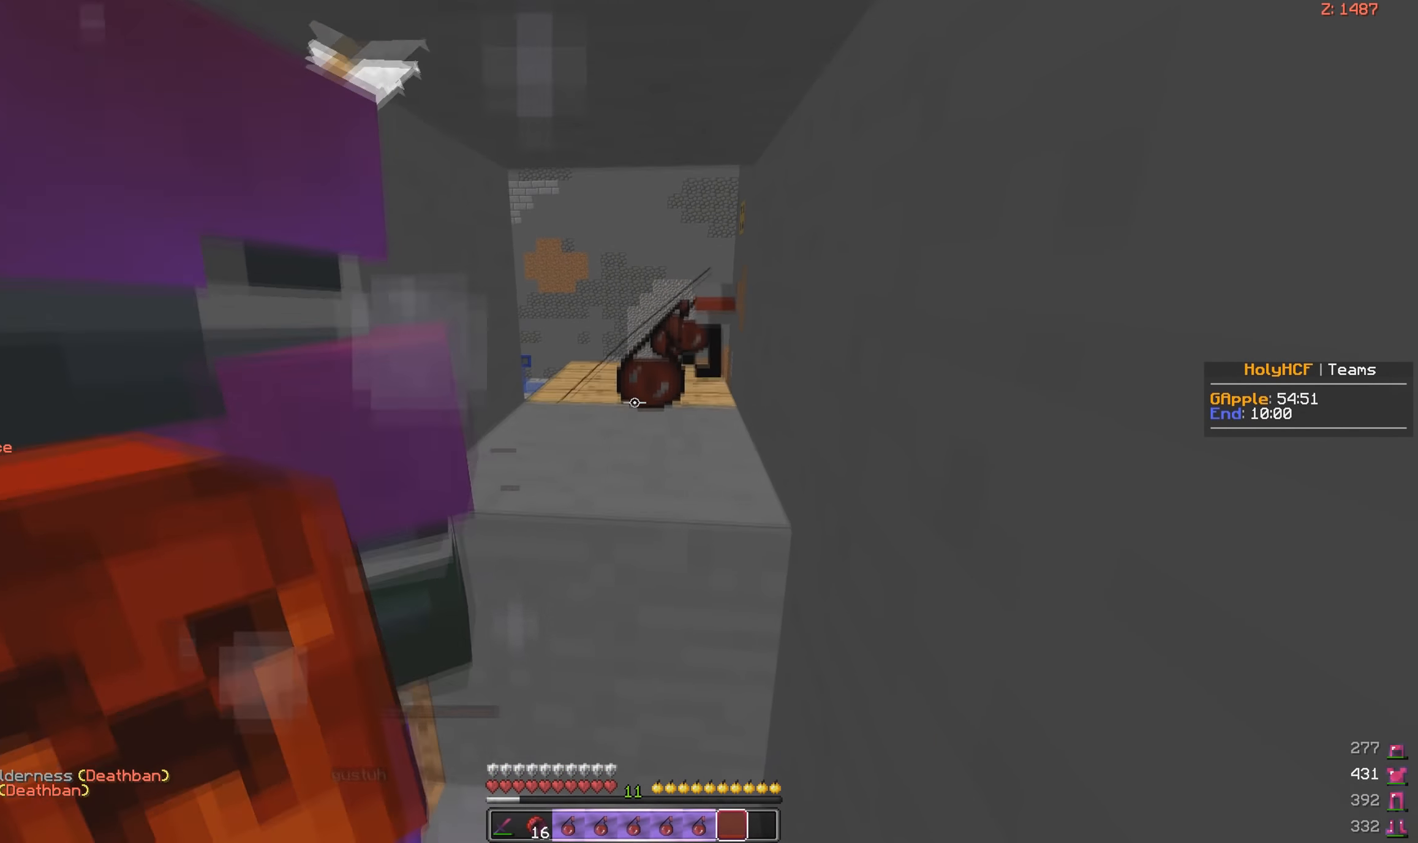
{"keys": ["w"], "mouse": [], "events": [[250, "w", "down"]]}
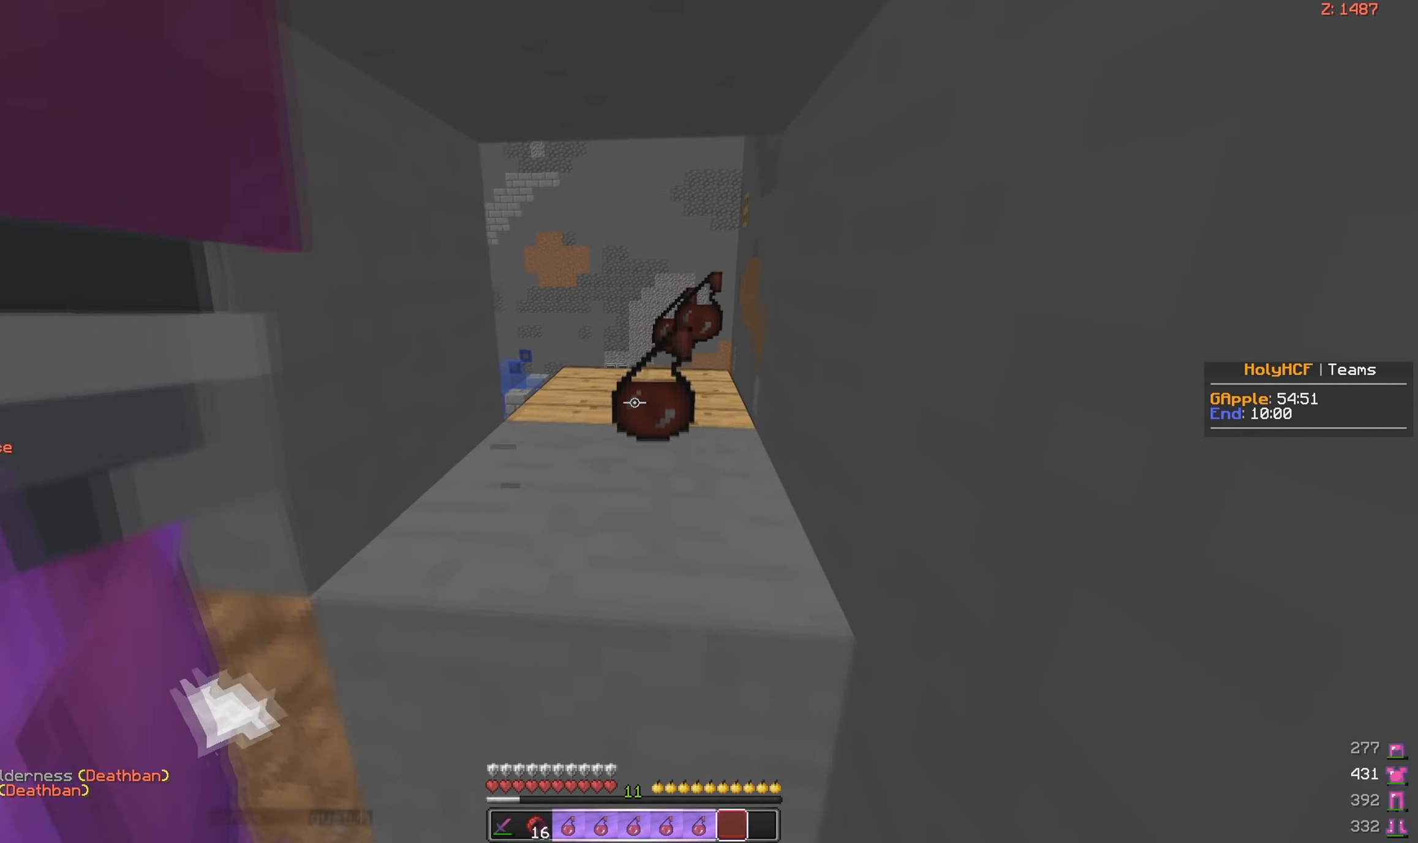
{"keys": [], "mouse": [], "events": [[50, "d", "down"], [316, "d", "up"], [450, "w", "up"]]}
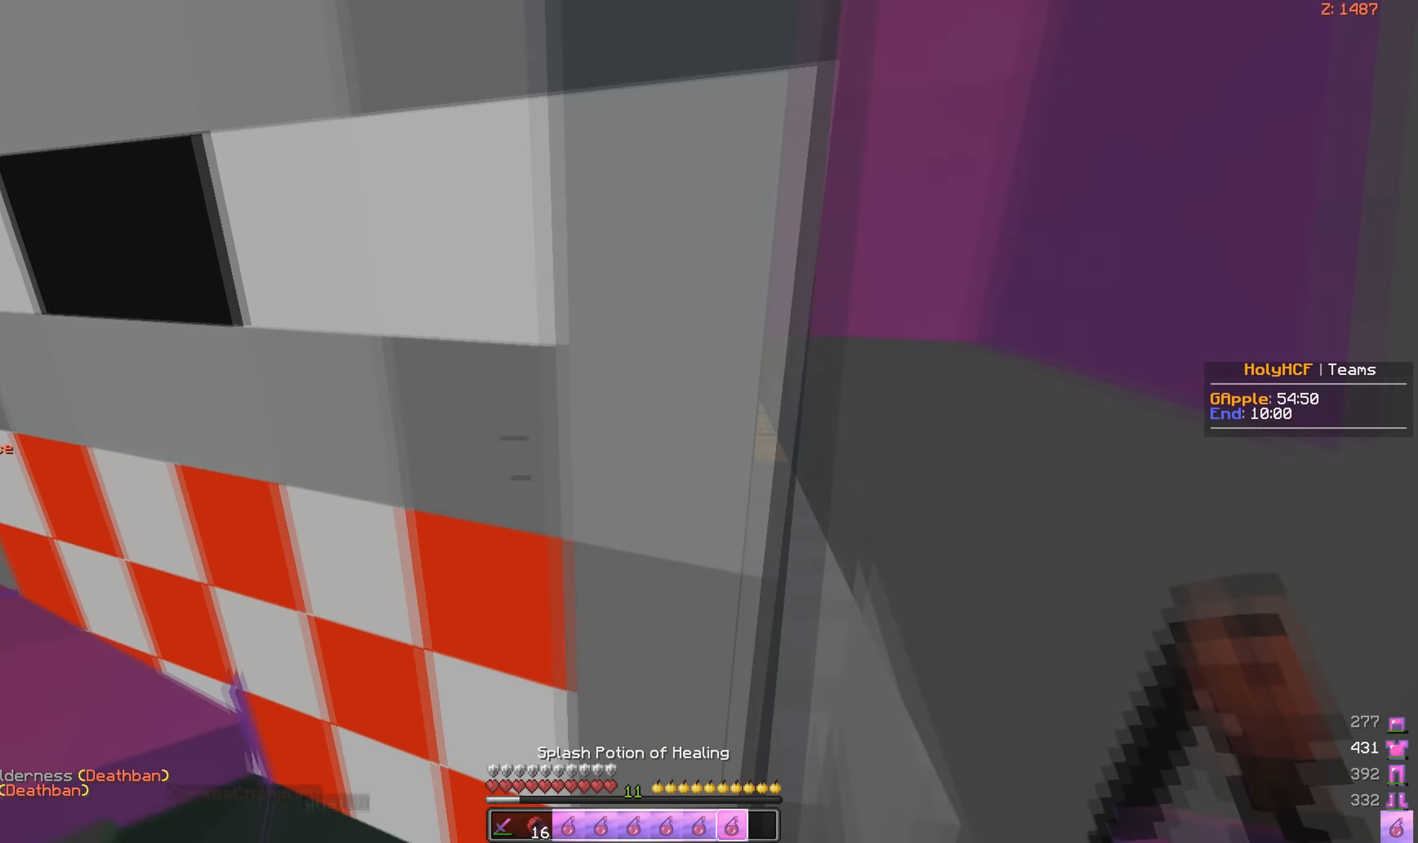
{"keys": ["a"], "mouse": [], "events": [[183, "a", "down"]]}
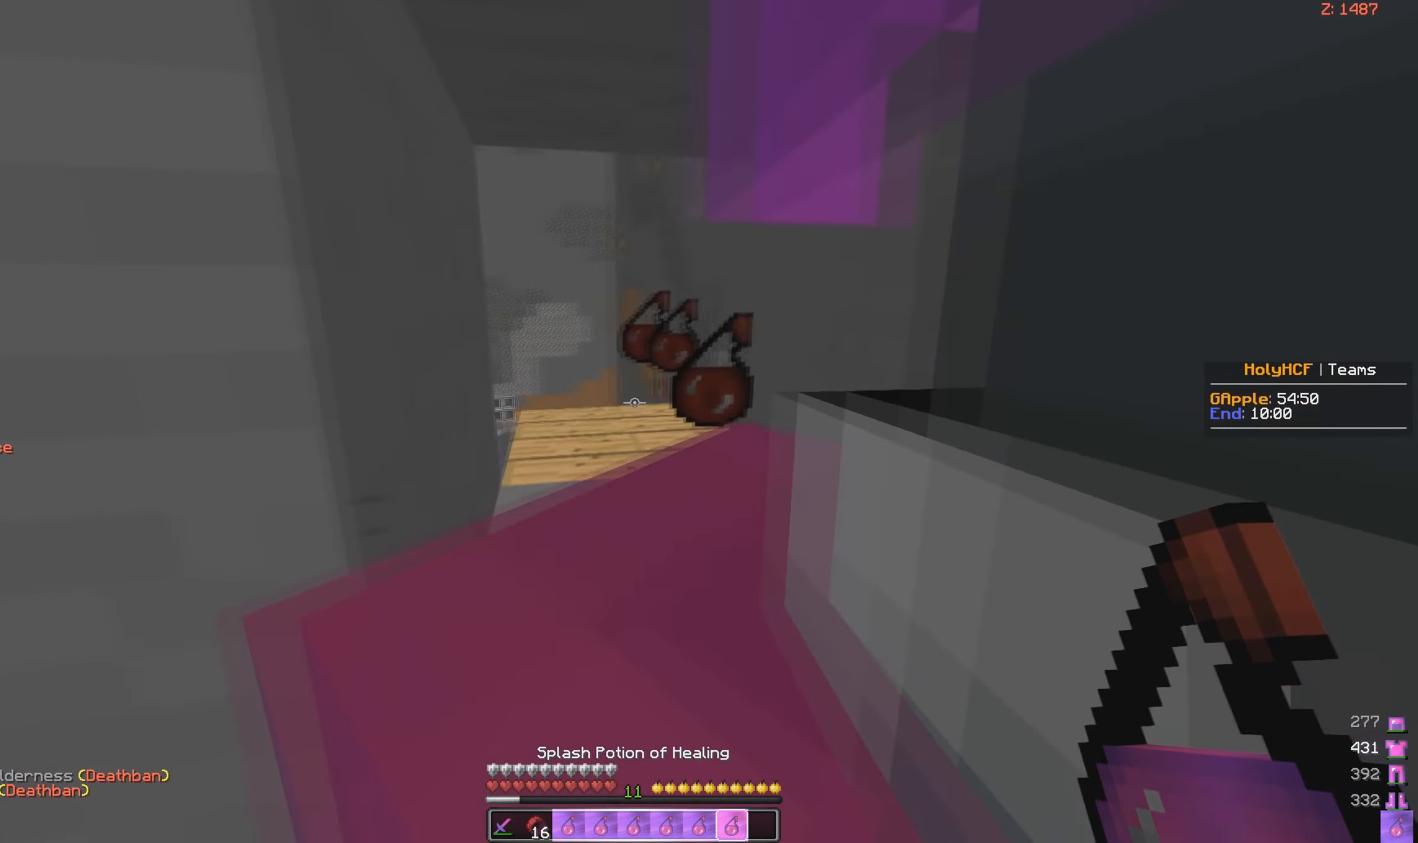
{"keys": [], "mouse": [], "events": [[50, "s", "down"], [133, "a", "up"], [333, "s", "up"]]}
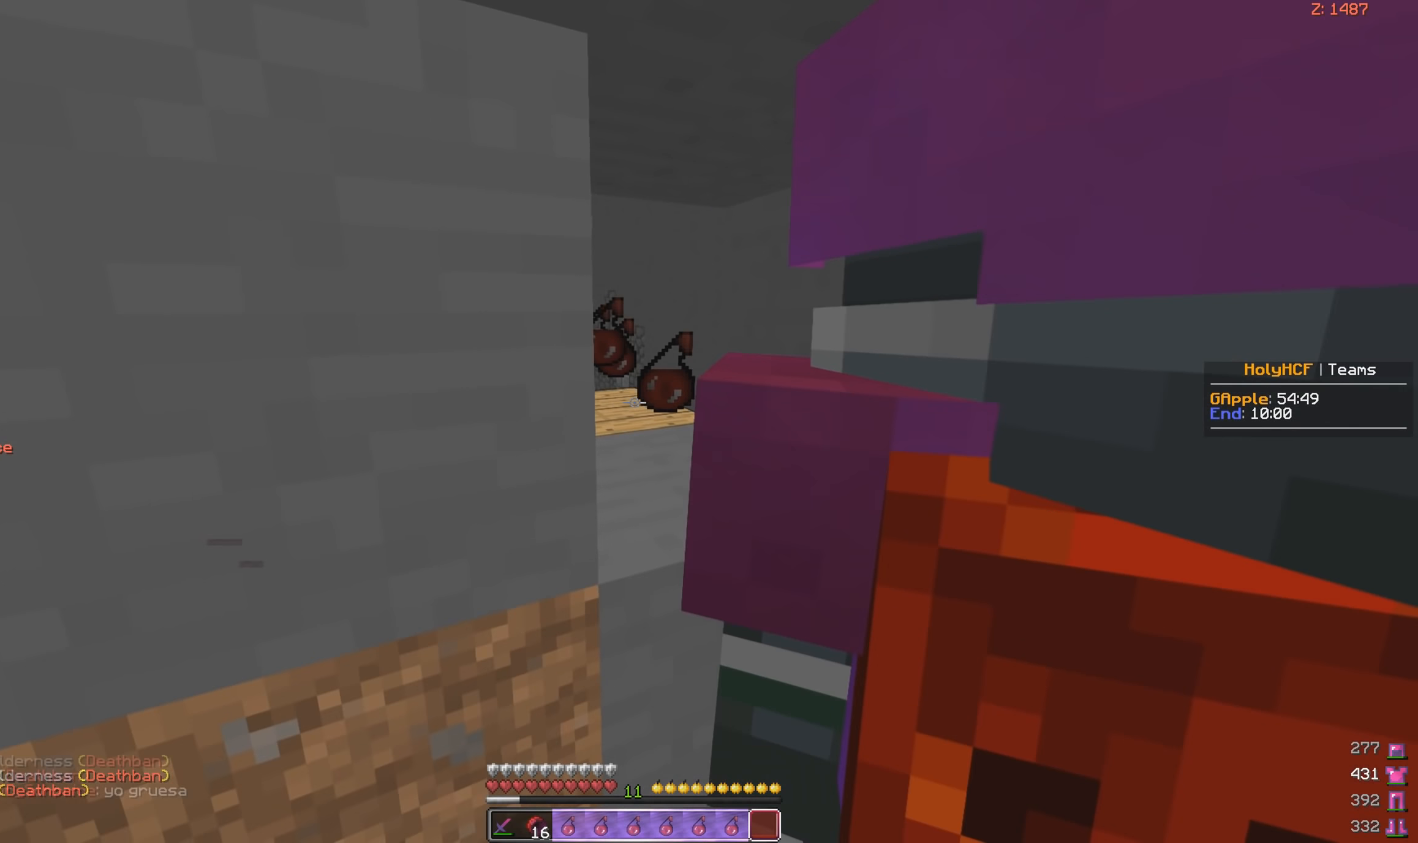
{"keys": ["w"], "mouse": [], "events": [[183, "w", "down"], [233, "d", "down"], [400, "d", "up"]]}
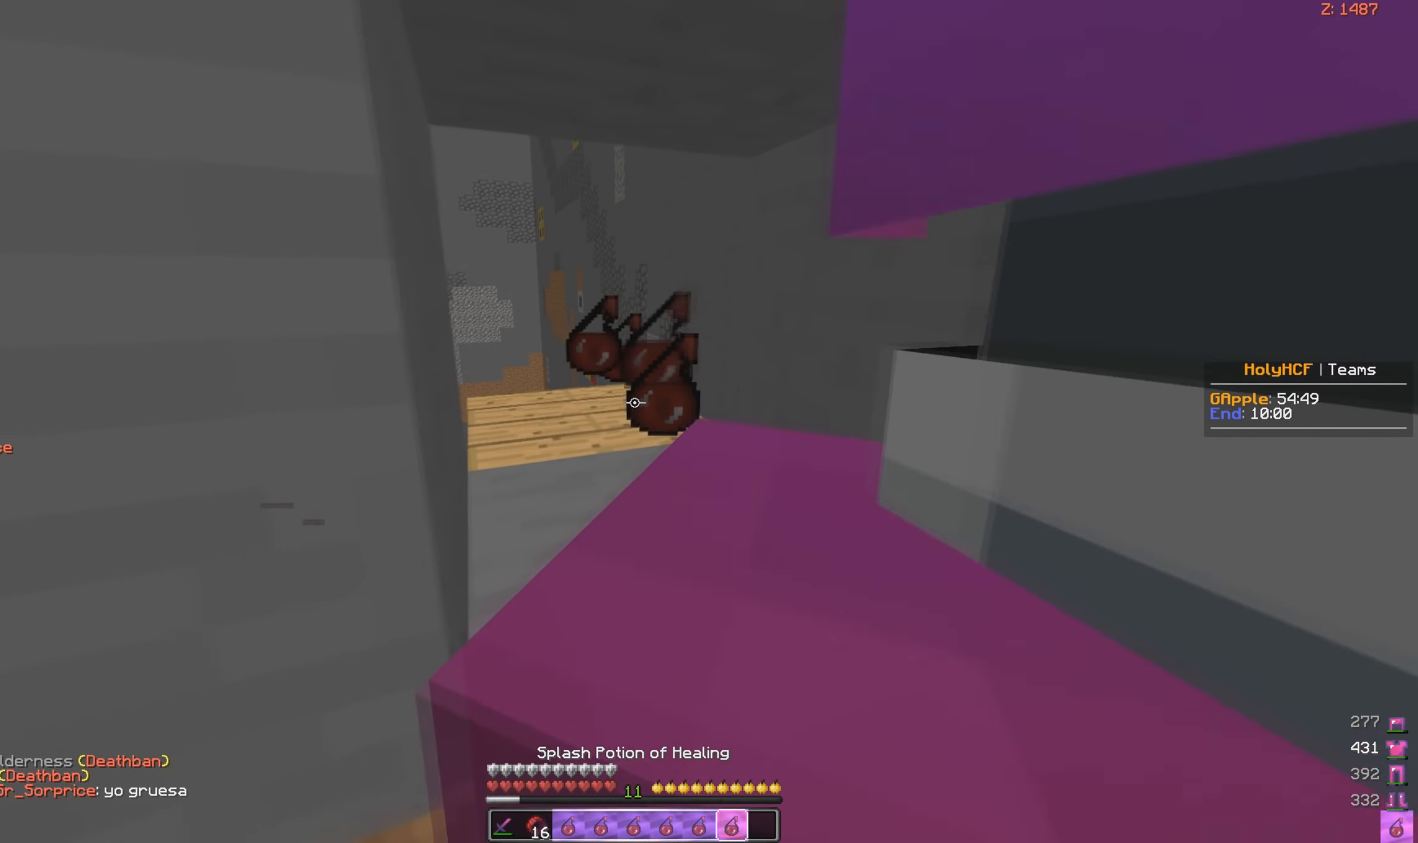
{"keys": [], "mouse": [], "events": [[33, "a", "down"], [83, "w", "up"], [150, "a", "up"], [250, "s", "down"], [383, "s", "up"]]}
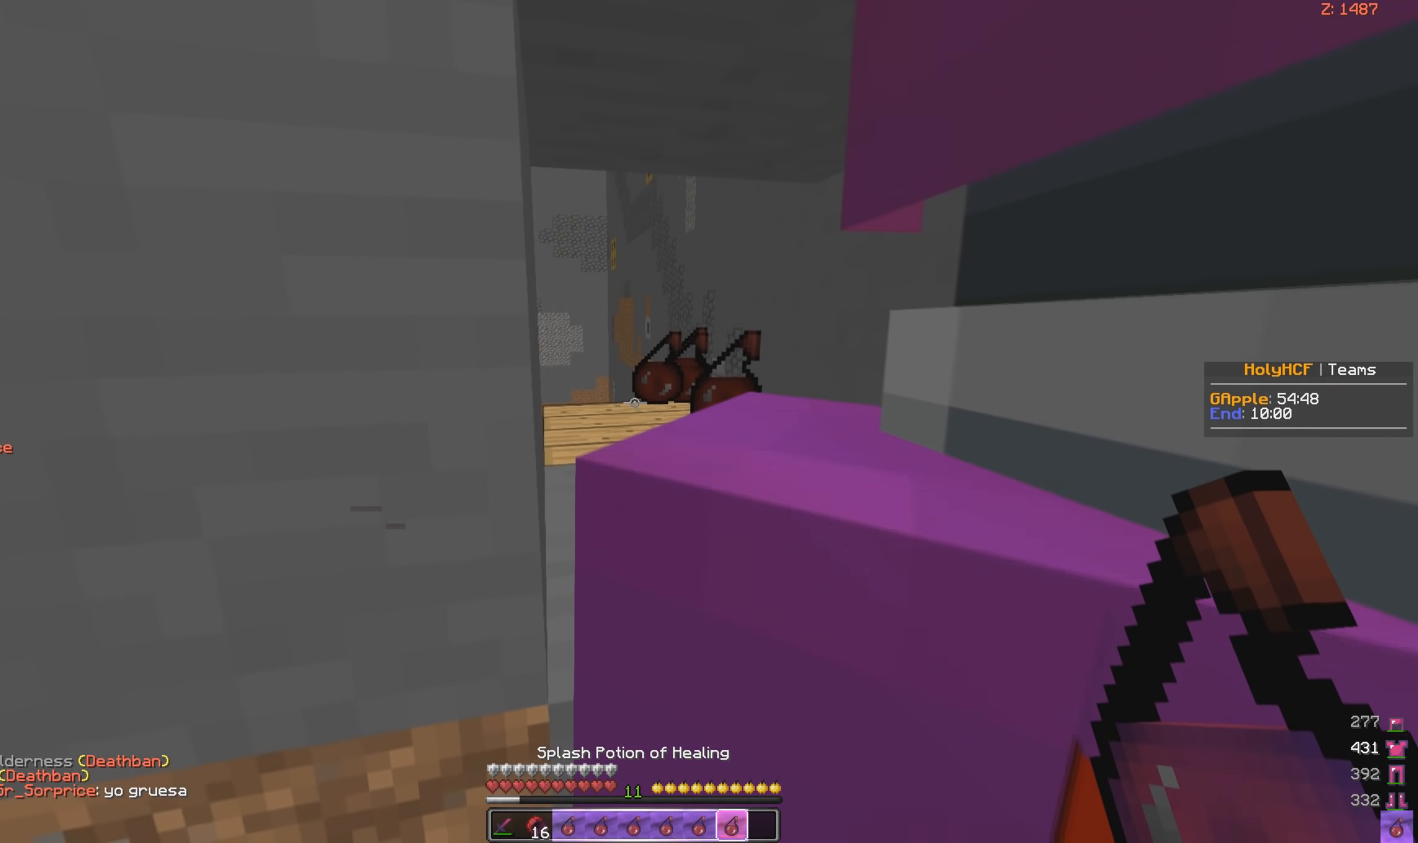
{"keys": ["a"], "mouse": [], "events": [[500, "a", "down"]]}
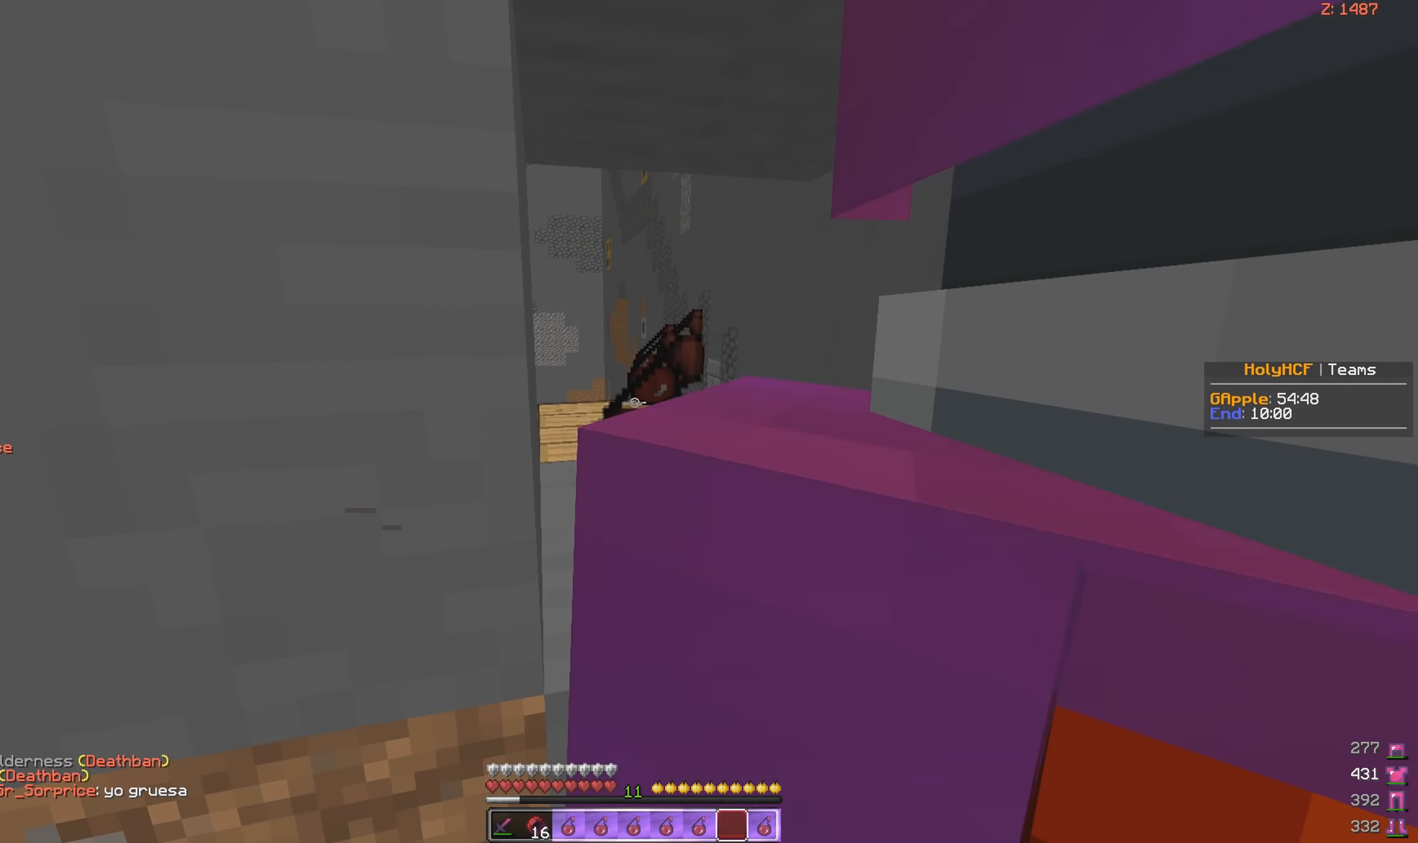
{"keys": [], "mouse": [], "events": [[150, "a", "up"], [300, "s", "down"], [467, "s", "up"]]}
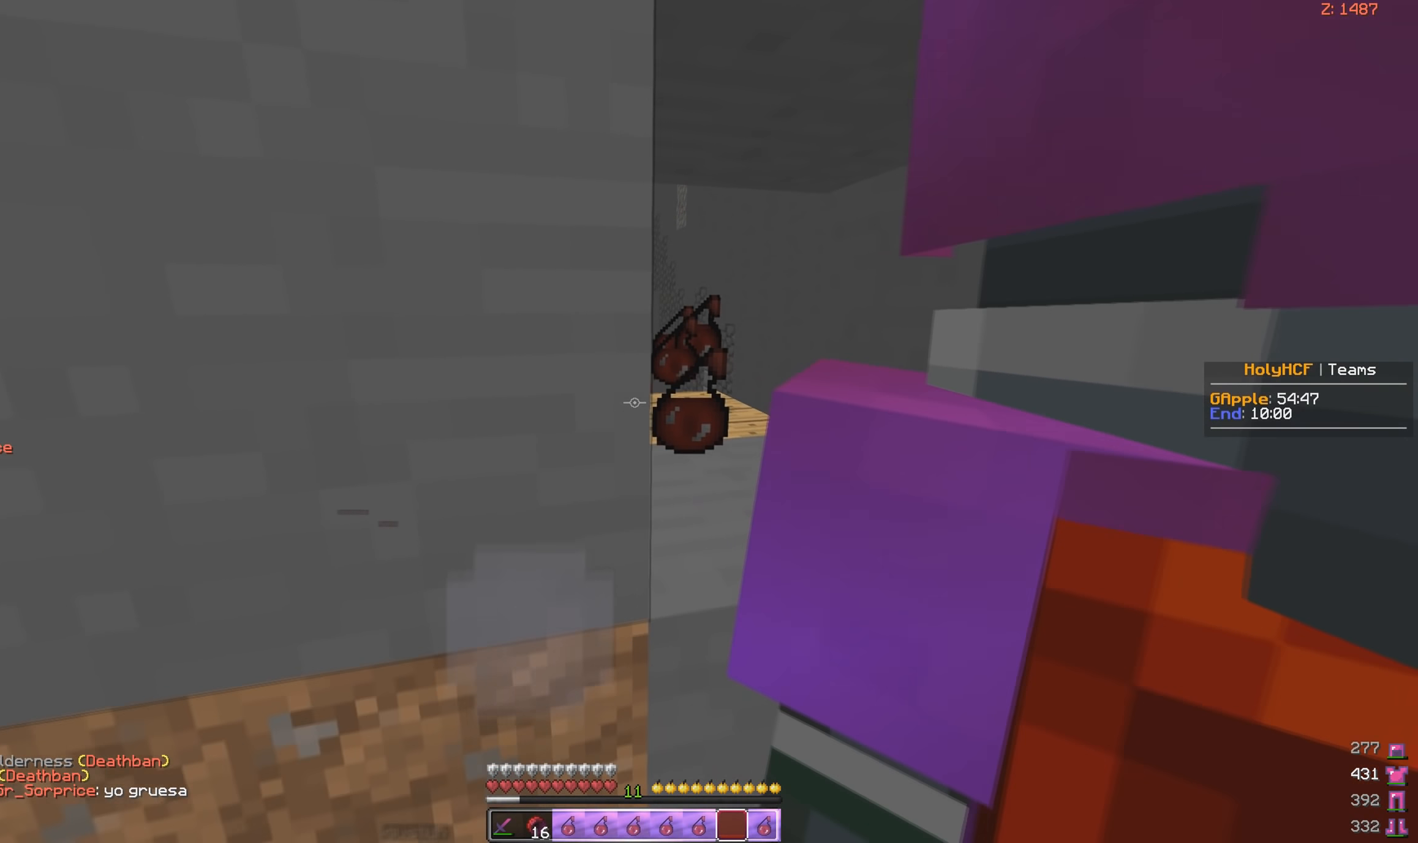
{"keys": [], "mouse": [], "events": [[100, "s", "down"], [267, "s", "up"]]}
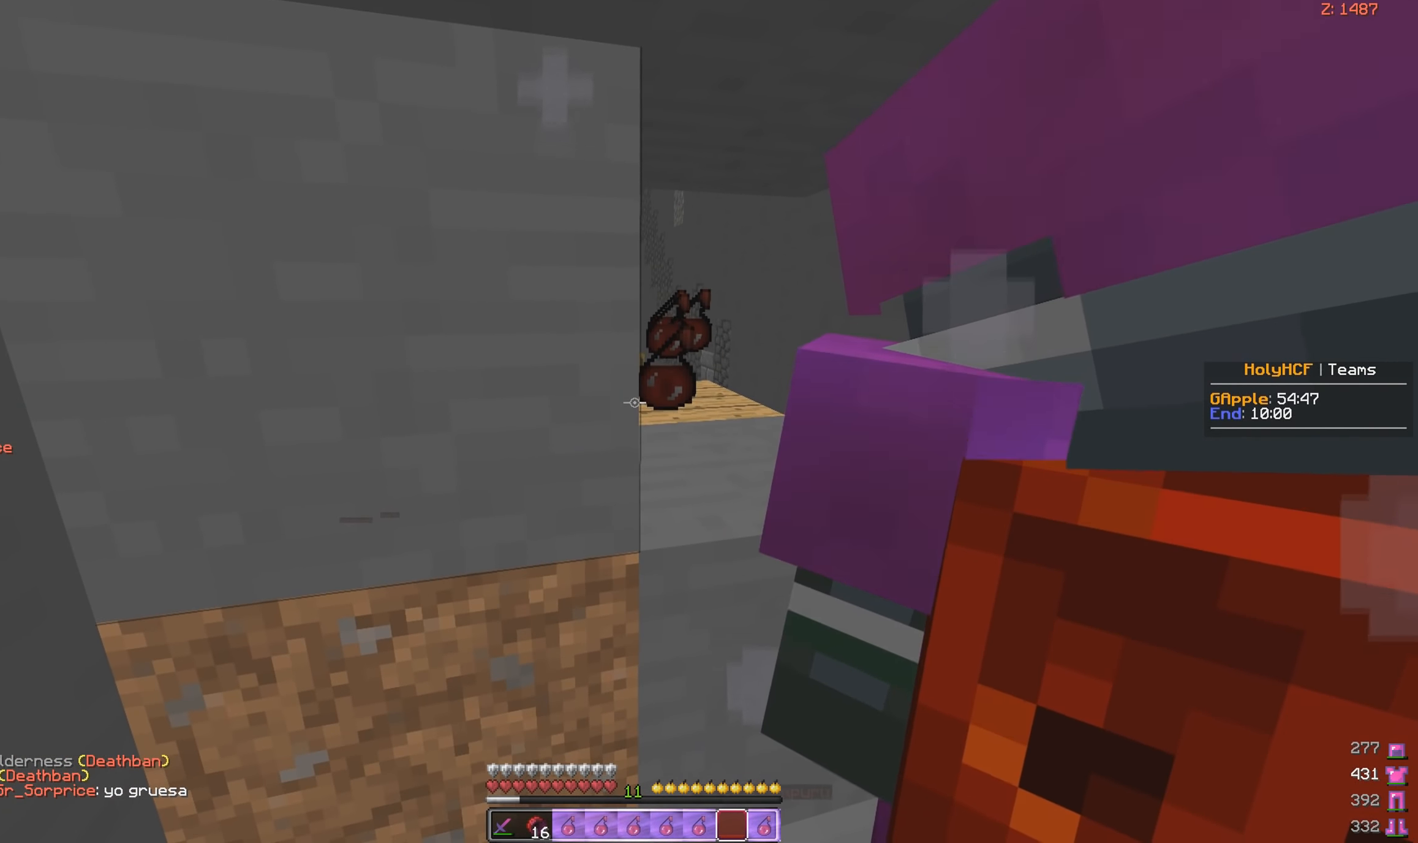
{"keys": [], "mouse": [], "events": []}
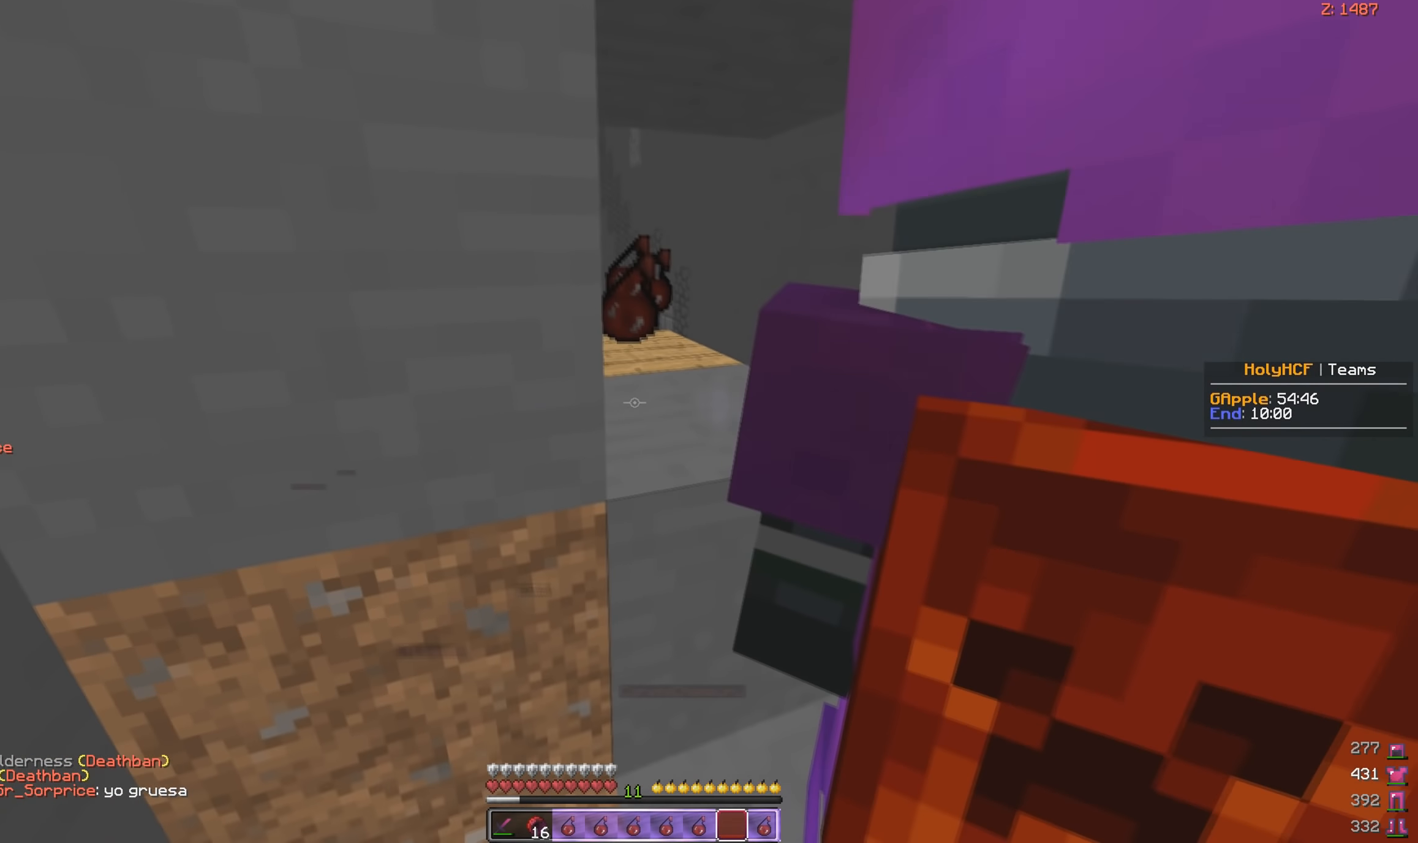
{"keys": [], "mouse": [], "events": [[17, "a", "down"], [117, "a", "up"]]}
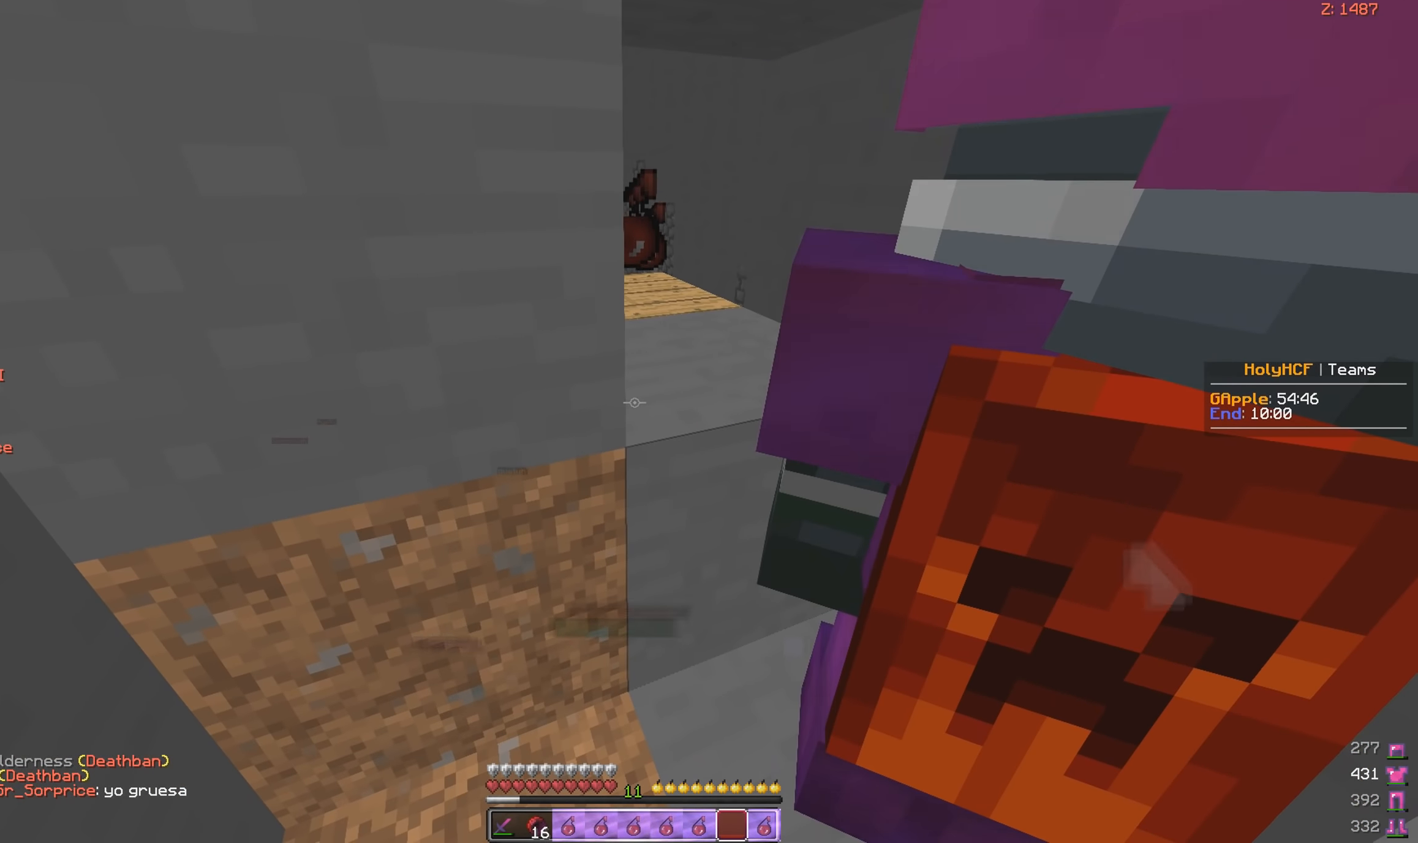
{"keys": [], "mouse": [], "events": []}
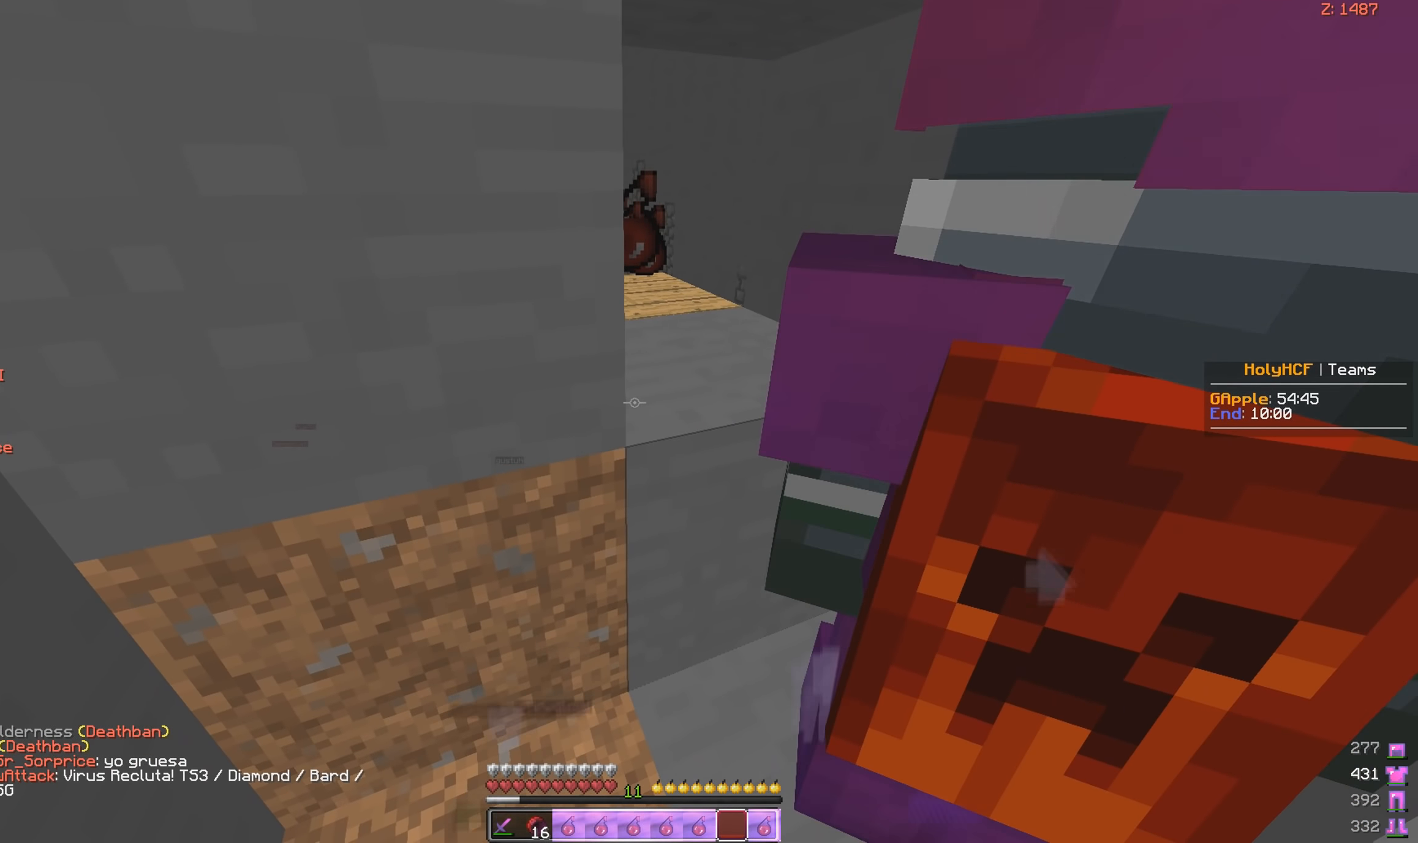
{"keys": [], "mouse": [], "events": []}